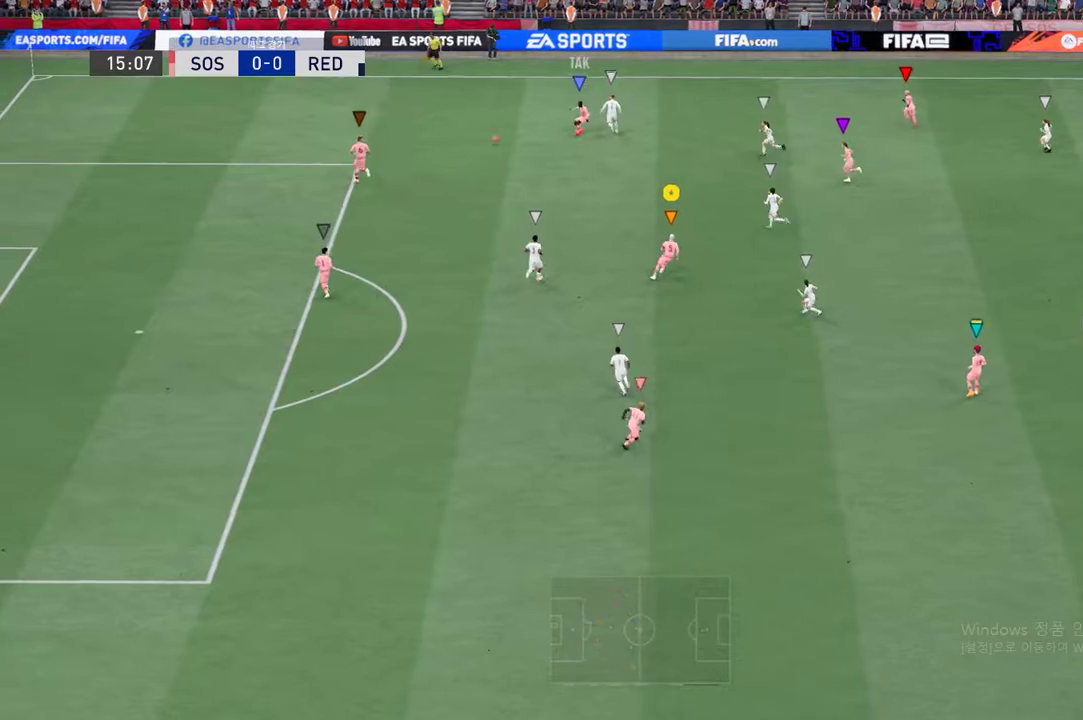
Gameplay with a controller (Xbox layout); each line is a JSON object with the inputs held at the frame after it. "events" lists button and stick changes between this image and that frame as [ms after this image, input, new state], when the widget could be followed in between. Not read: L3 R3.
{"buttons": [], "left_stick": "left", "right_stick": "center", "events": [[285, "left_stick", "left"]]}
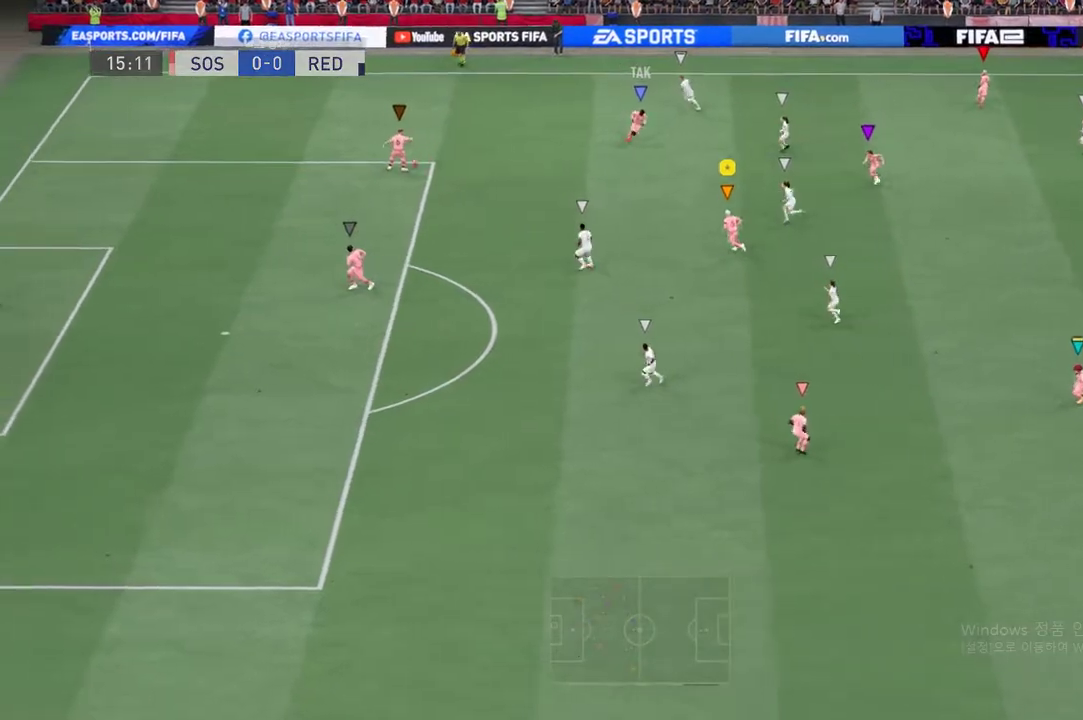
{"buttons": [], "left_stick": "down", "right_stick": "center", "events": [[101, "left_stick", "down"]]}
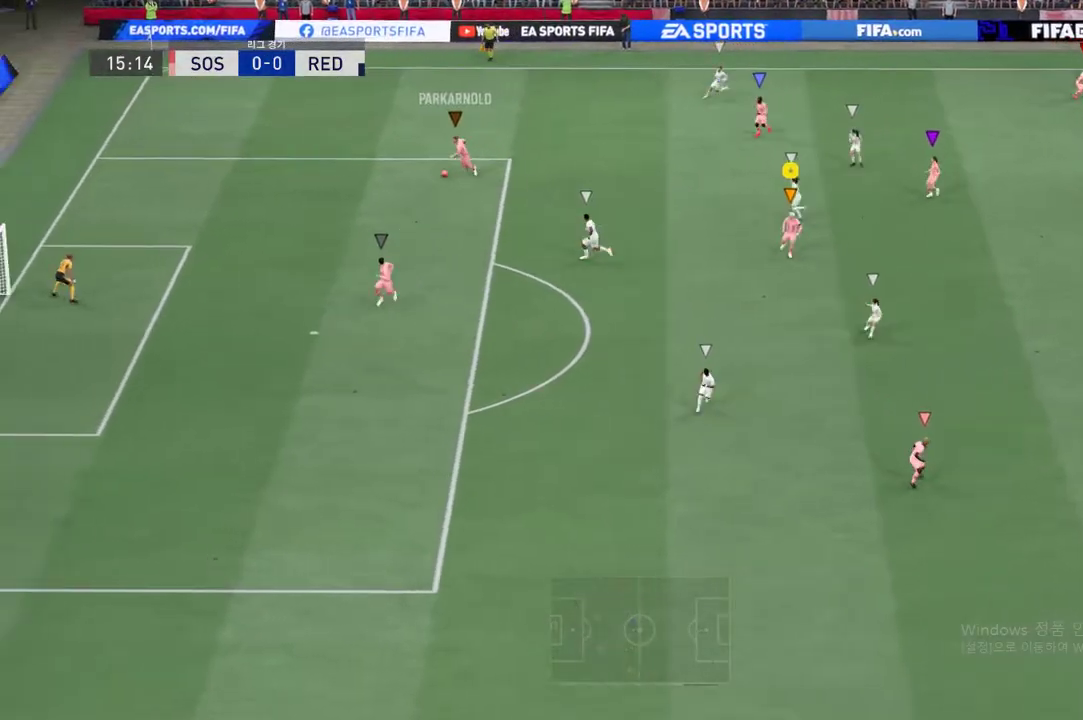
{"buttons": [], "left_stick": "down-left", "right_stick": "center", "events": [[435, "left_stick", "down-left"]]}
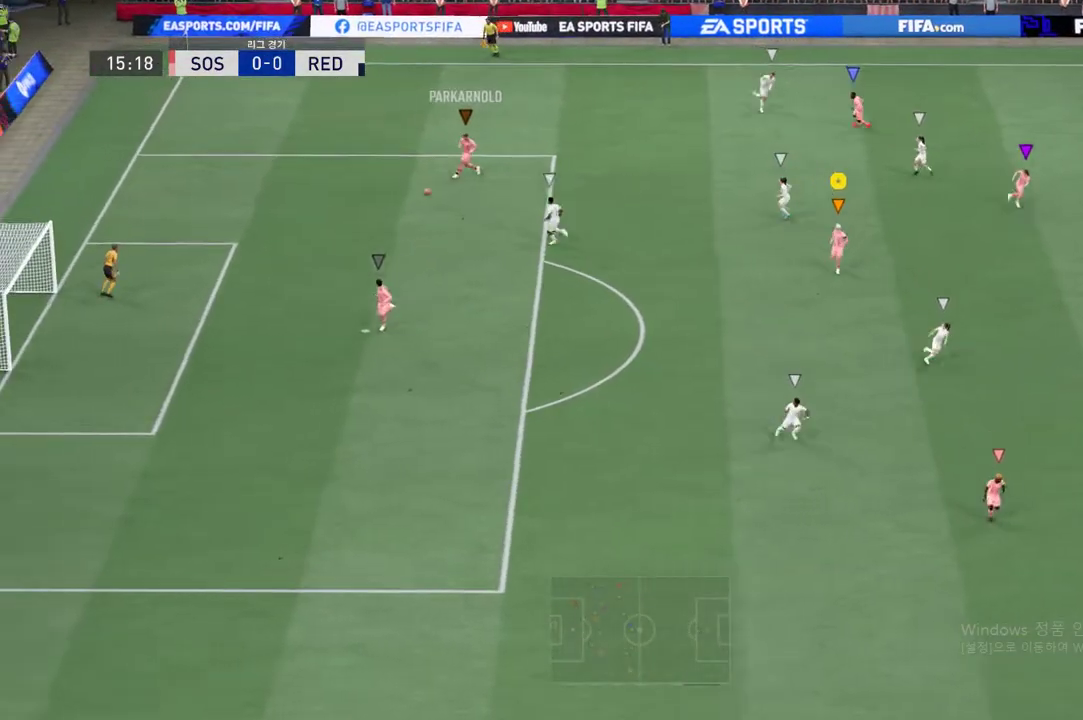
{"buttons": [], "left_stick": "left", "right_stick": "center", "events": [[151, "left_stick", "left"]]}
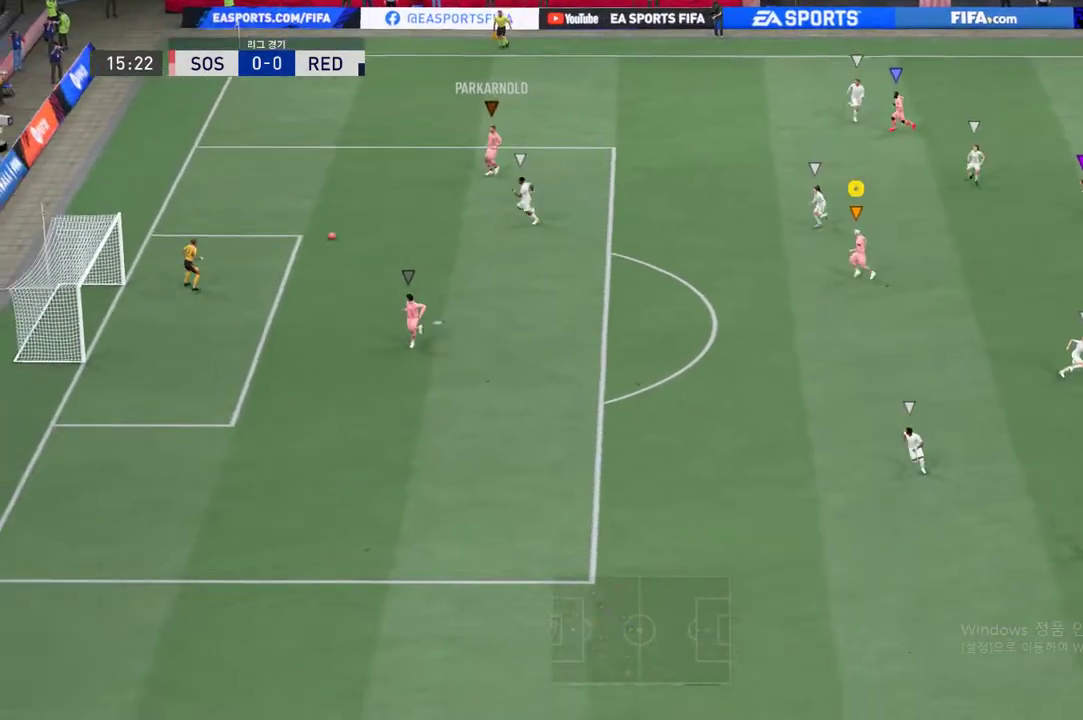
{"buttons": [], "left_stick": "down-left", "right_stick": "center", "events": [[33, "left_stick", "down-left"]]}
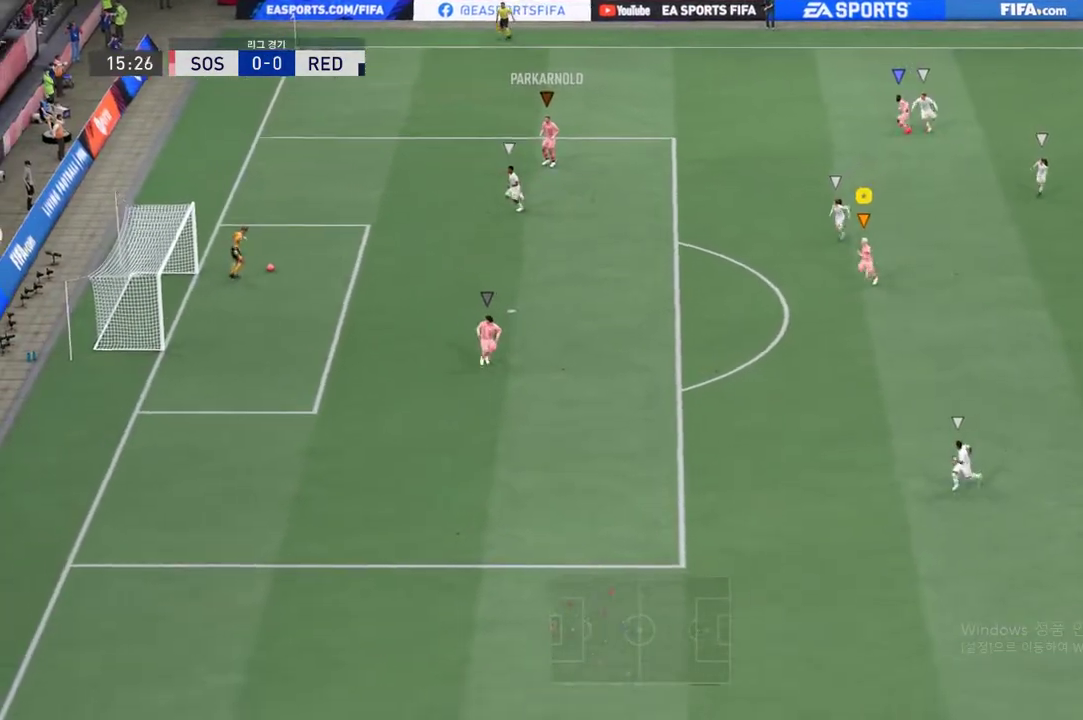
{"buttons": [], "left_stick": "down", "right_stick": "center", "events": [[452, "left_stick", "down"]]}
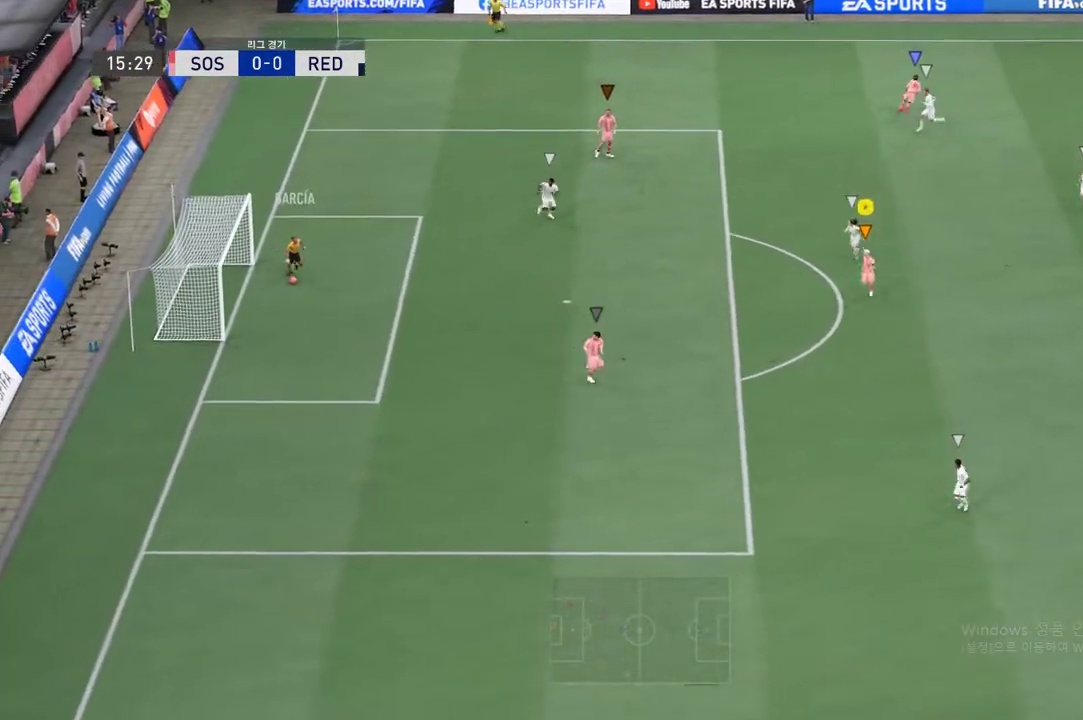
{"buttons": [], "left_stick": "down-right", "right_stick": "center", "events": [[502, "left_stick", "down-right"]]}
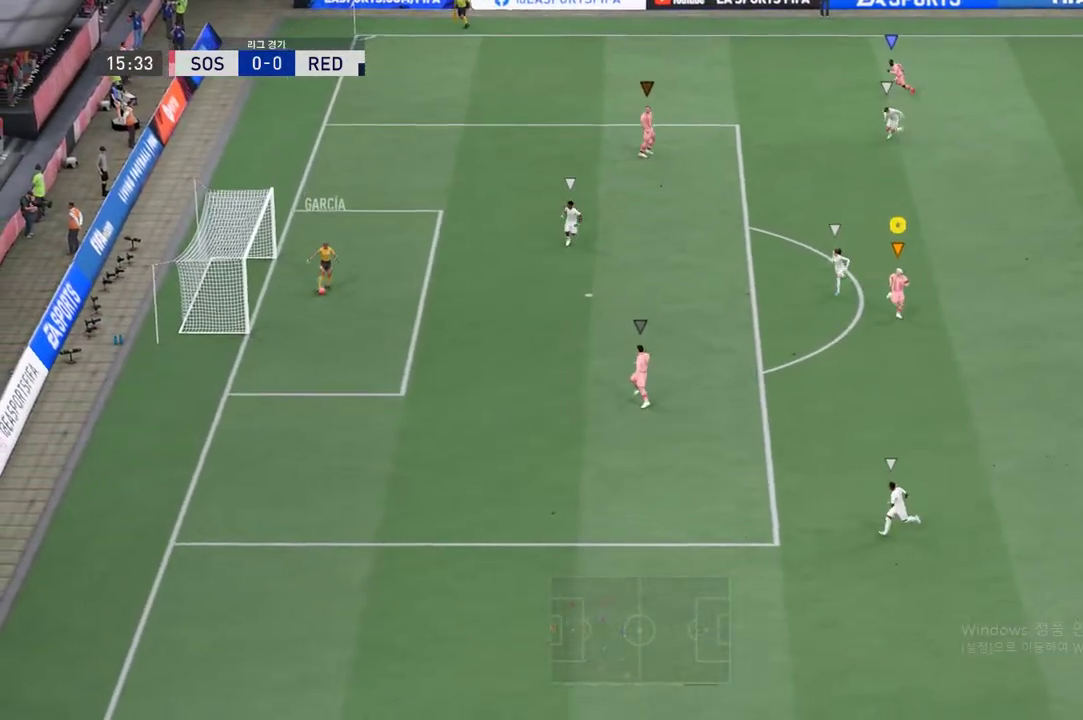
{"buttons": [], "left_stick": "up-left", "right_stick": "center", "events": [[201, "left_stick", "up-right"], [369, "left_stick", "up-left"]]}
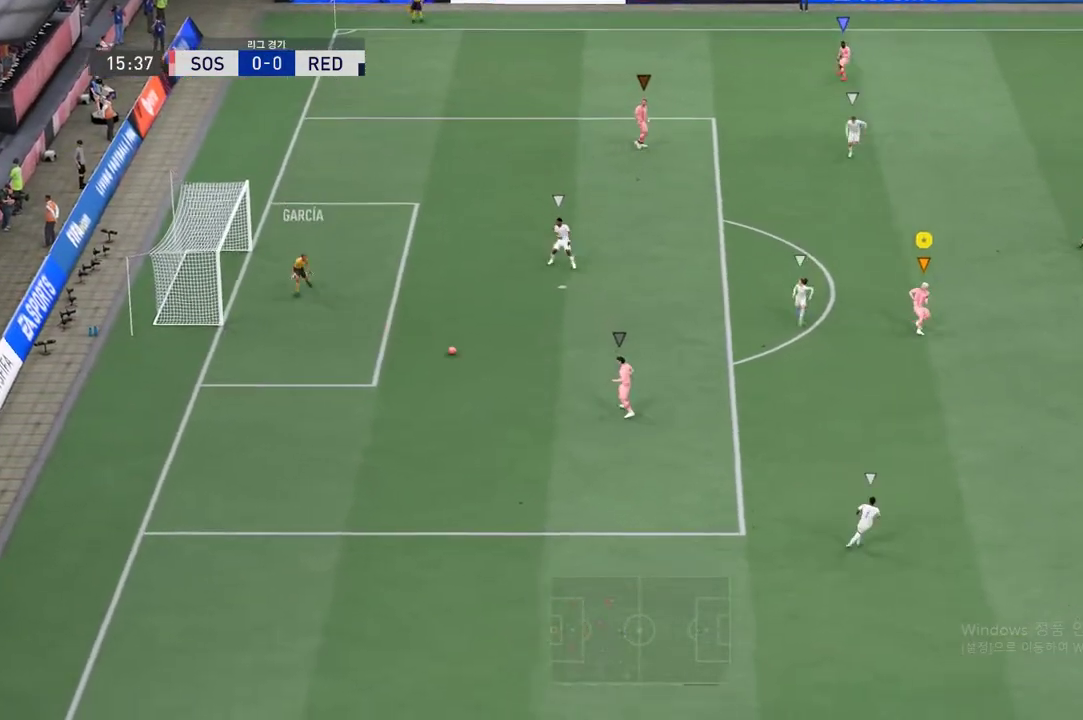
{"buttons": [], "left_stick": "up-left", "right_stick": "center", "events": []}
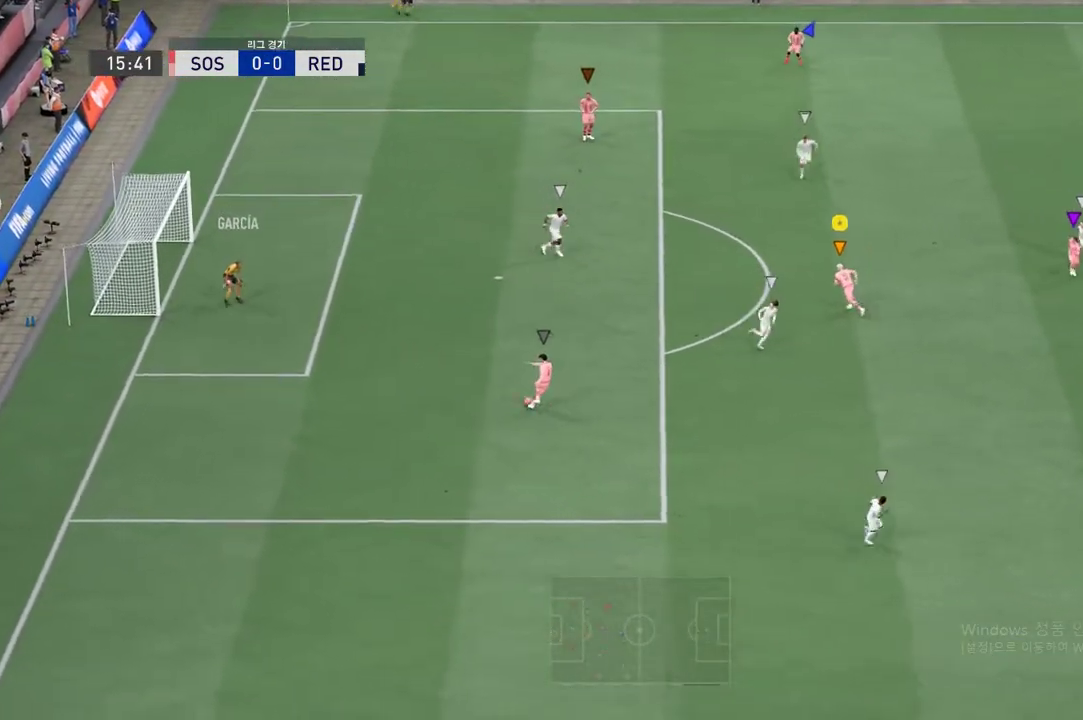
{"buttons": [], "left_stick": "up", "right_stick": "center", "events": [[318, "left_stick", "up"]]}
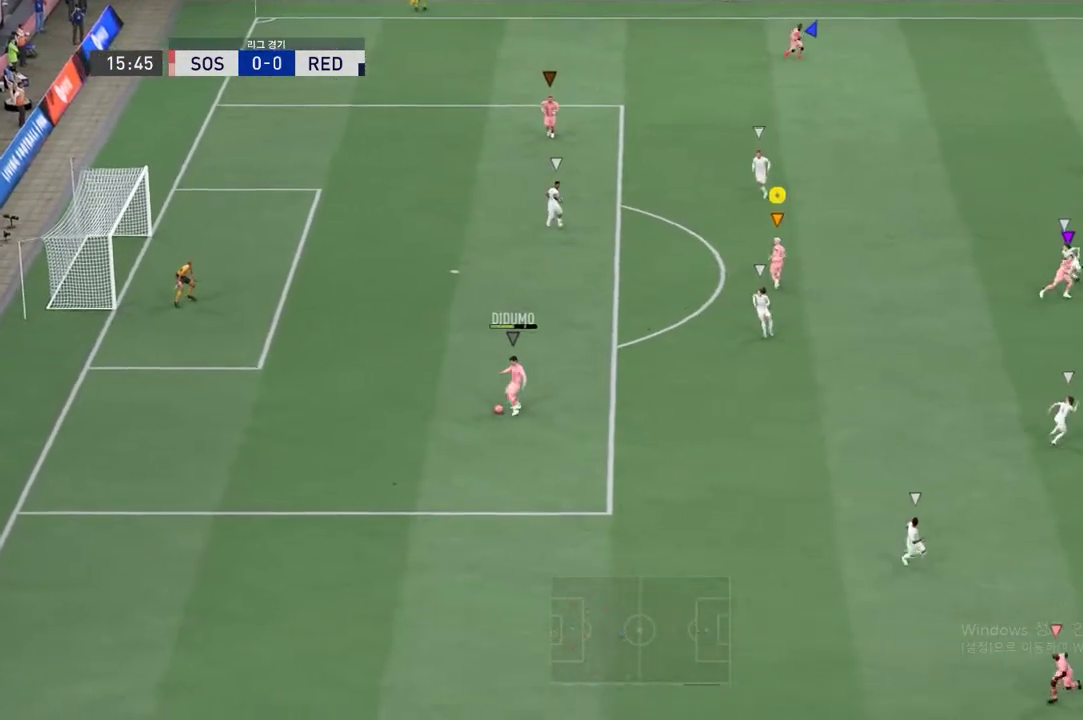
{"buttons": [], "left_stick": "up-left", "right_stick": "center", "events": [[84, "left_stick", "up-left"]]}
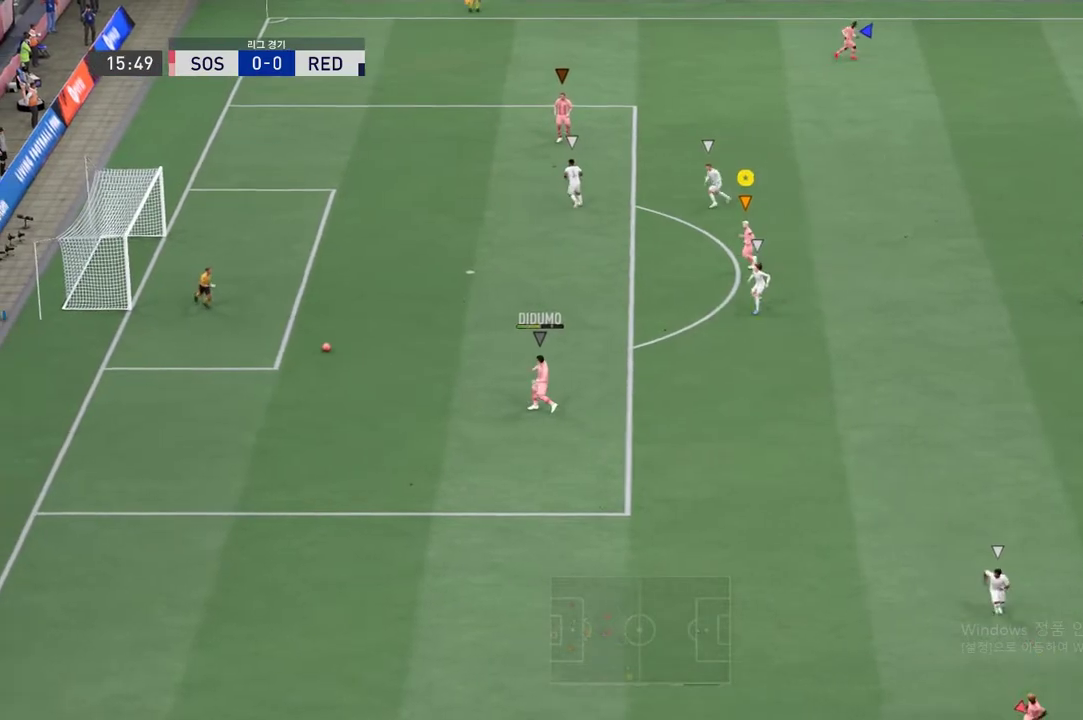
{"buttons": [], "left_stick": "down", "right_stick": "center", "events": [[402, "left_stick", "down"]]}
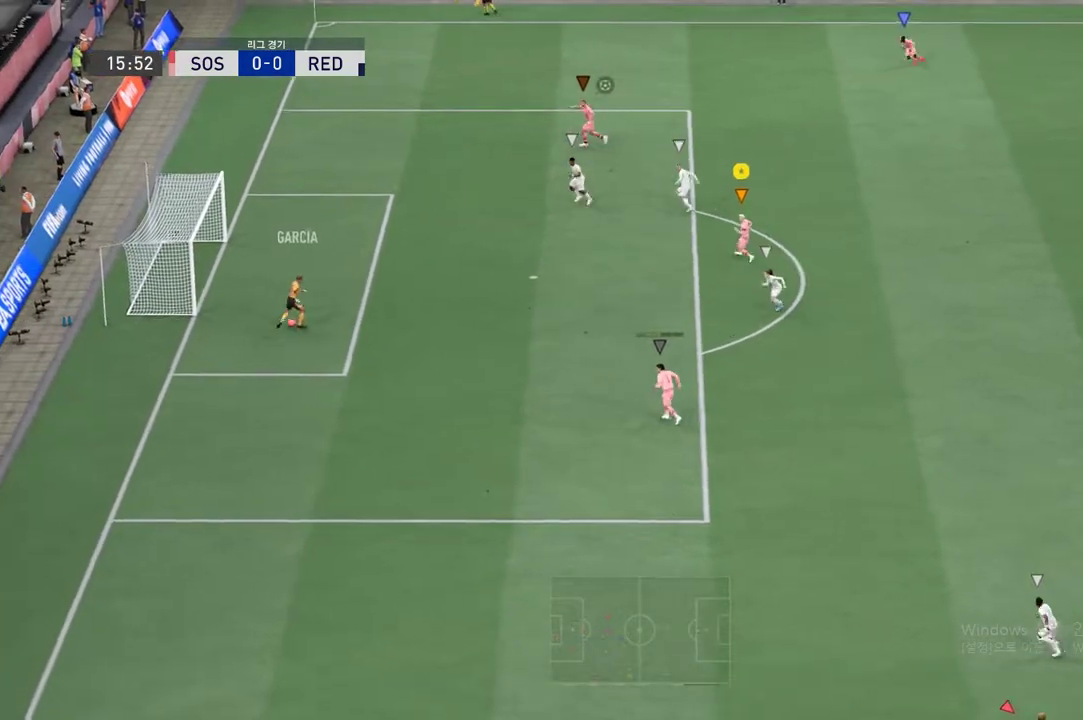
{"buttons": [], "left_stick": "down-right", "right_stick": "center", "events": [[235, "left_stick", "down-right"]]}
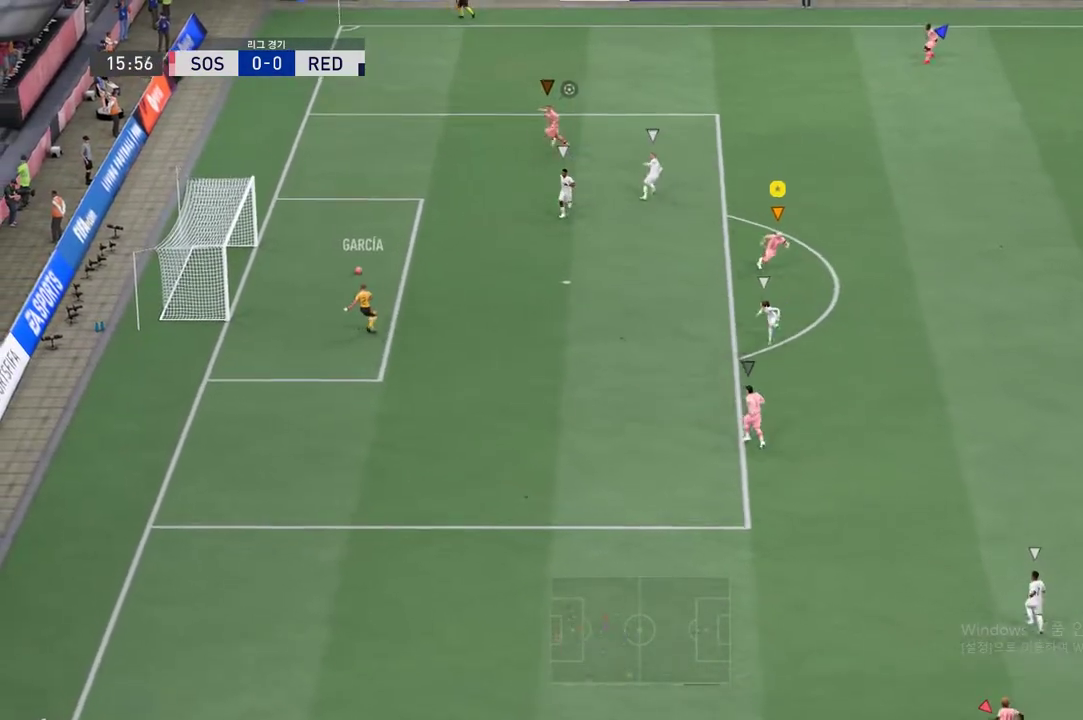
{"buttons": [], "left_stick": "center", "right_stick": "center", "events": [[386, "left_stick", "center"]]}
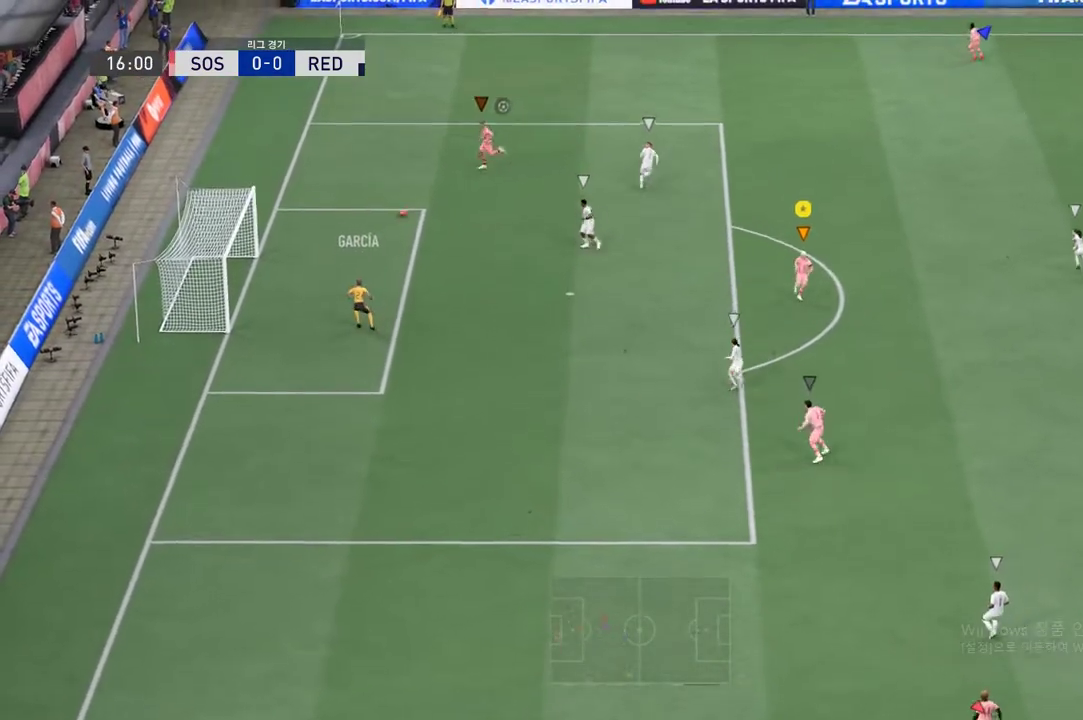
{"buttons": [], "left_stick": "up", "right_stick": "center", "events": [[134, "left_stick", "up-right"], [418, "left_stick", "up"]]}
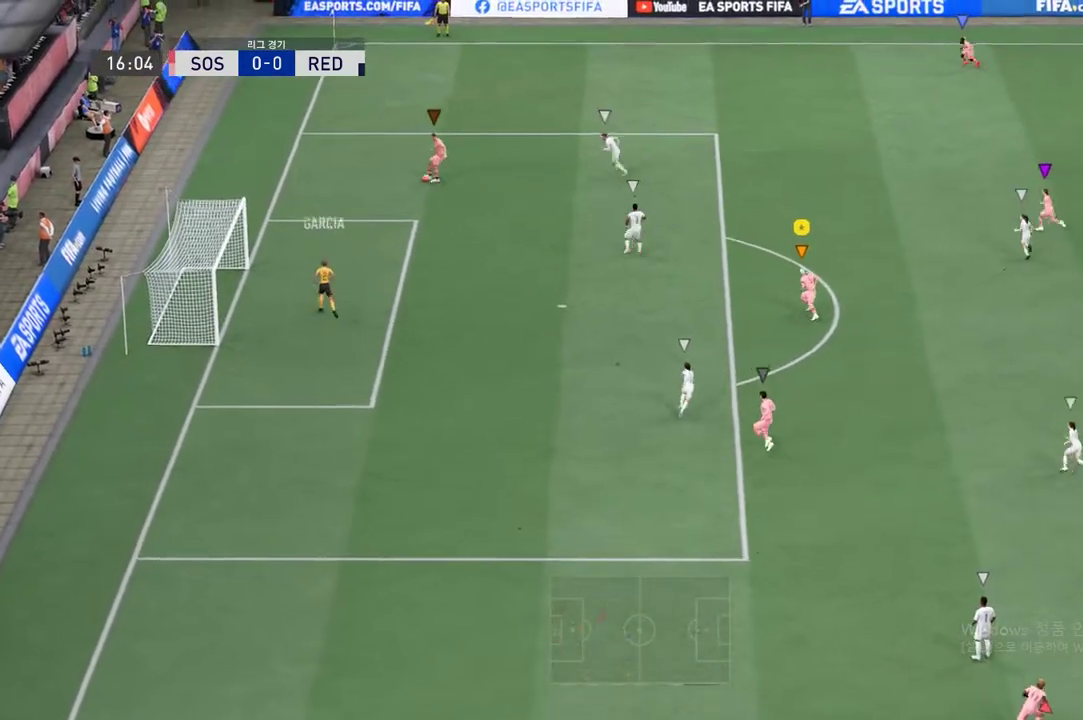
{"buttons": [], "left_stick": "up", "right_stick": "center", "events": []}
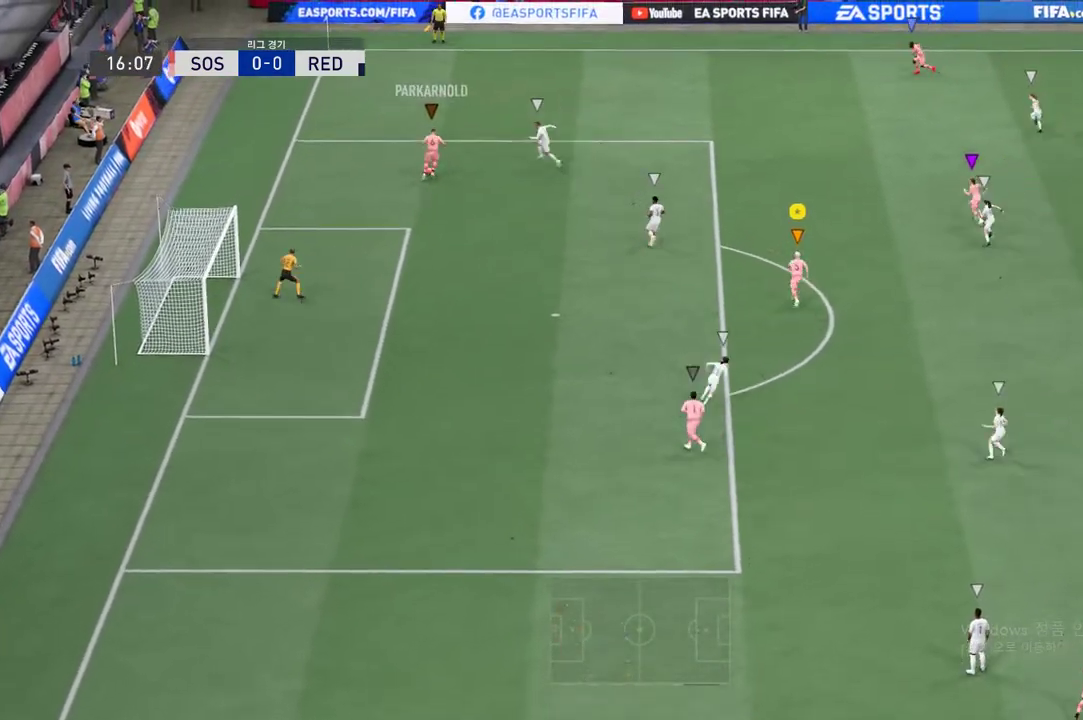
{"buttons": [], "left_stick": "up-right", "right_stick": "center", "events": [[503, "left_stick", "up-right"]]}
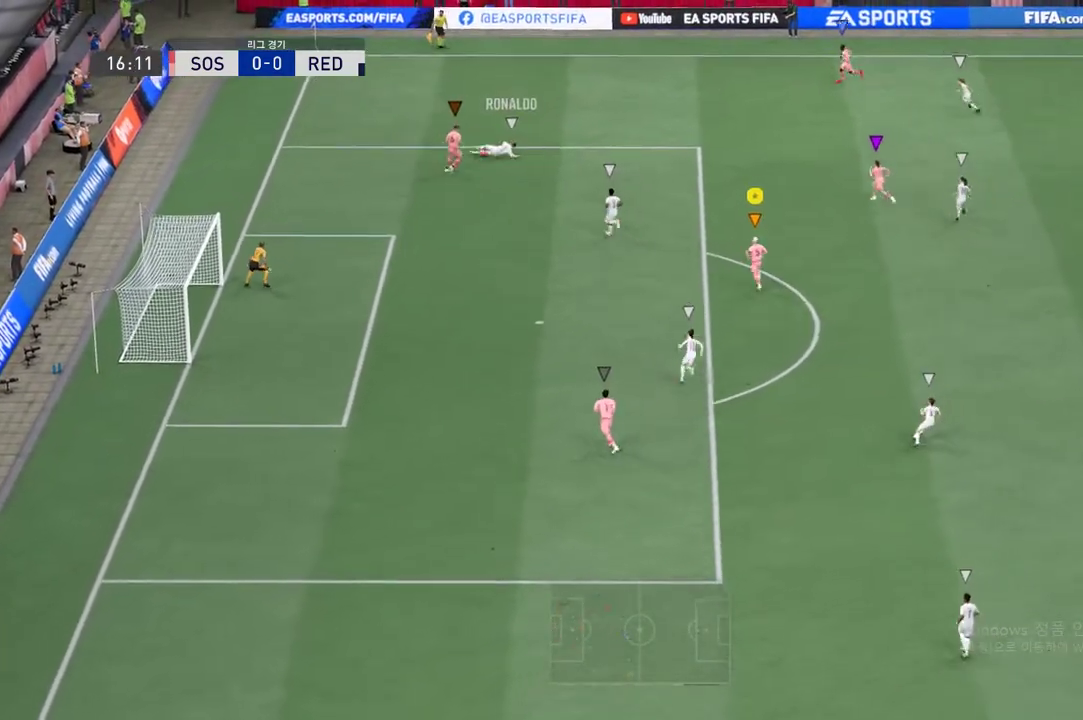
{"buttons": [], "left_stick": "up-left", "right_stick": "center", "events": [[418, "left_stick", "up-left"]]}
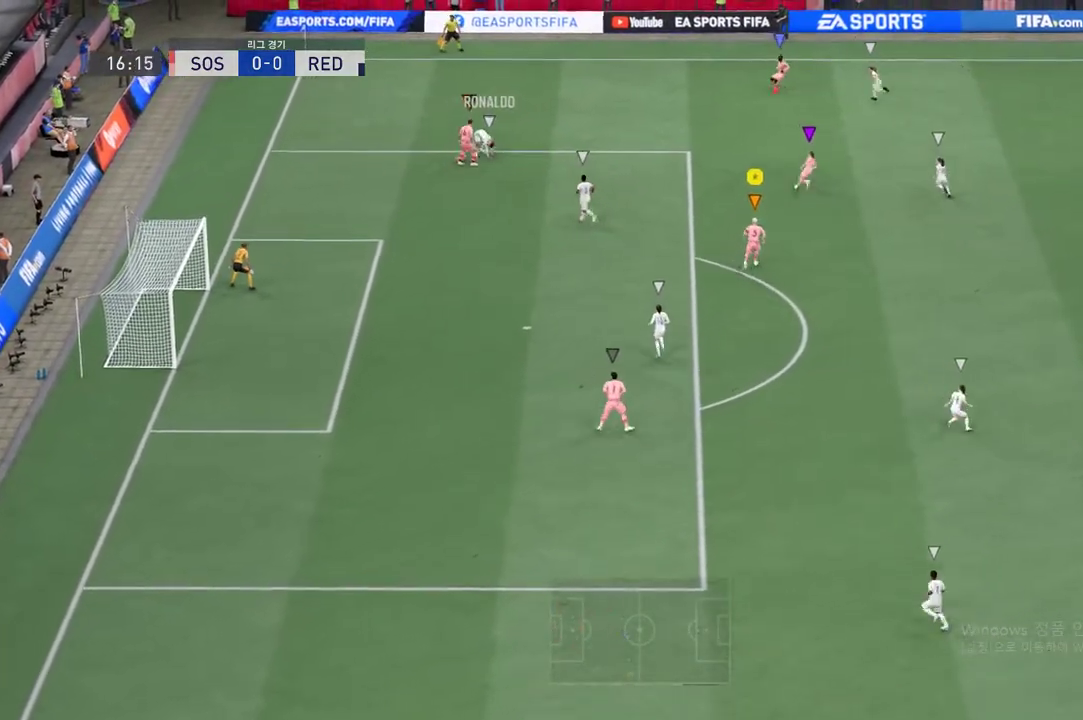
{"buttons": [], "left_stick": "left", "right_stick": "center", "events": [[369, "left_stick", "left"]]}
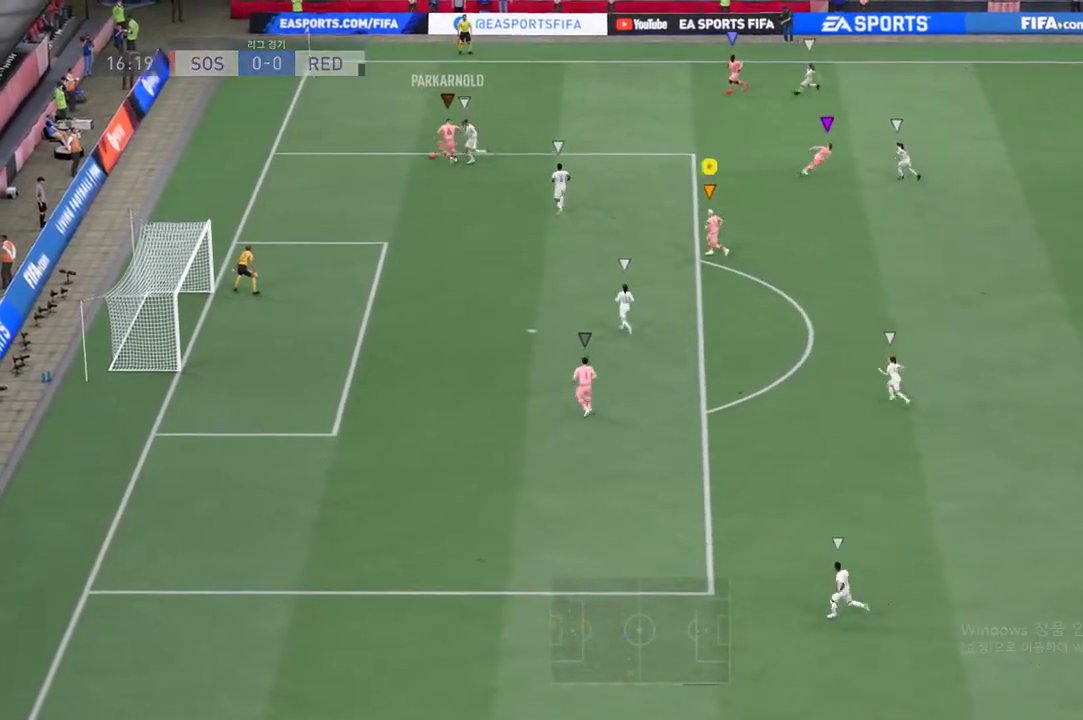
{"buttons": [], "left_stick": "center", "right_stick": "center", "events": [[452, "left_stick", "center"]]}
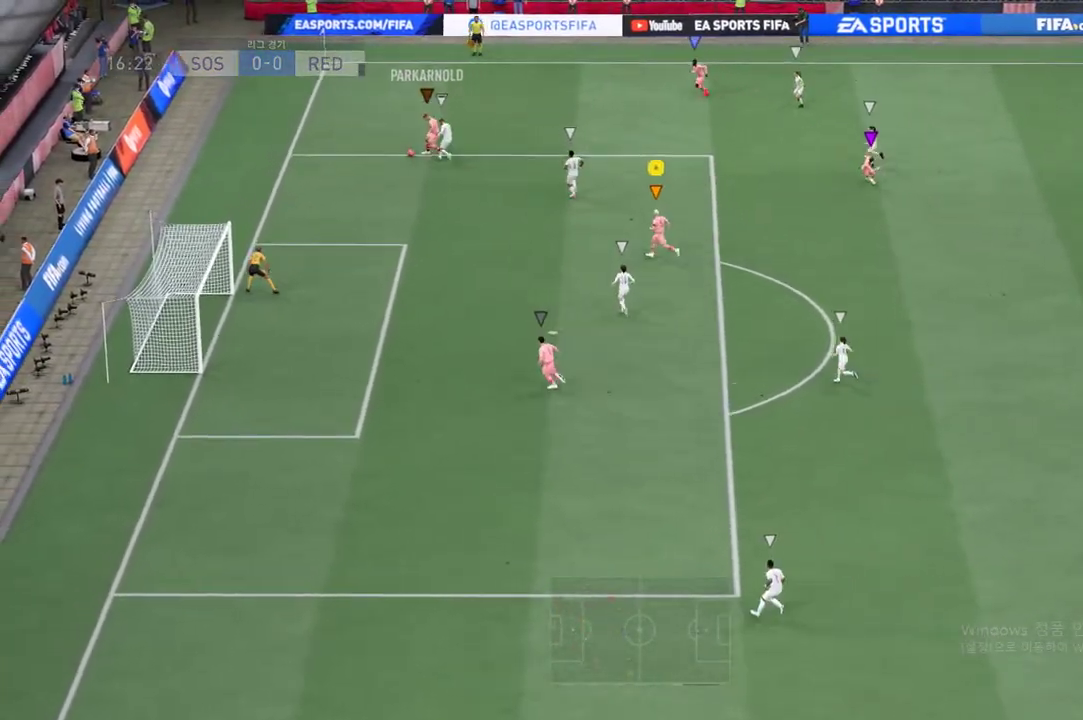
{"buttons": [], "left_stick": "up", "right_stick": "center", "events": [[301, "left_stick", "up"]]}
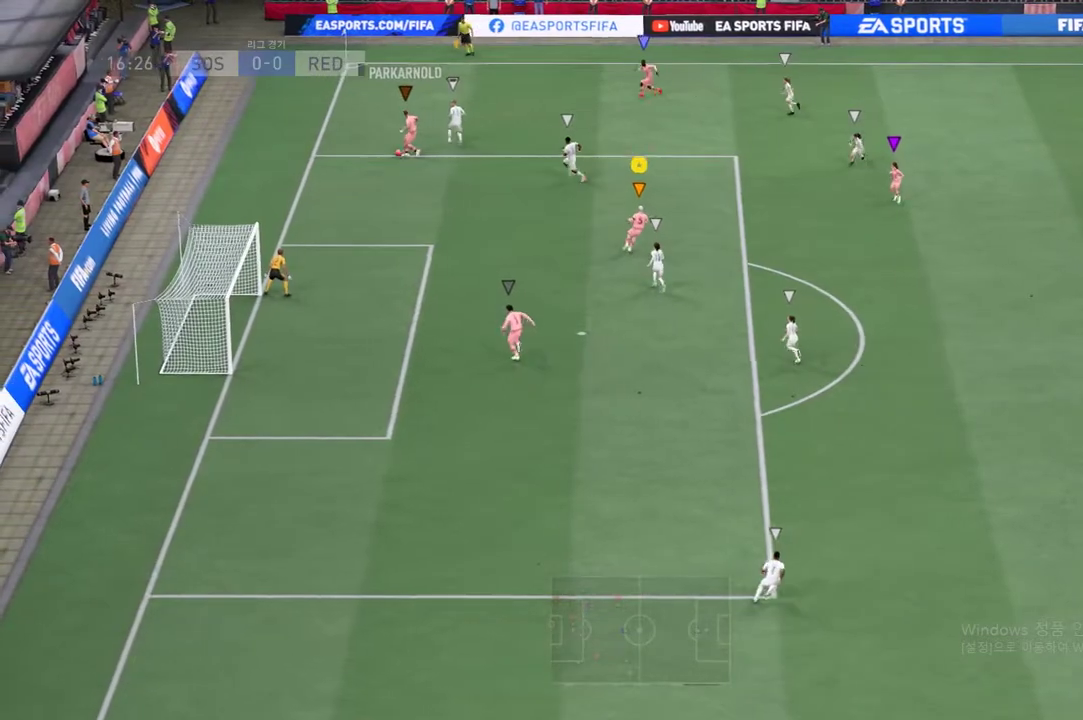
{"buttons": [], "left_stick": "center", "right_stick": "center", "events": [[352, "left_stick", "center"]]}
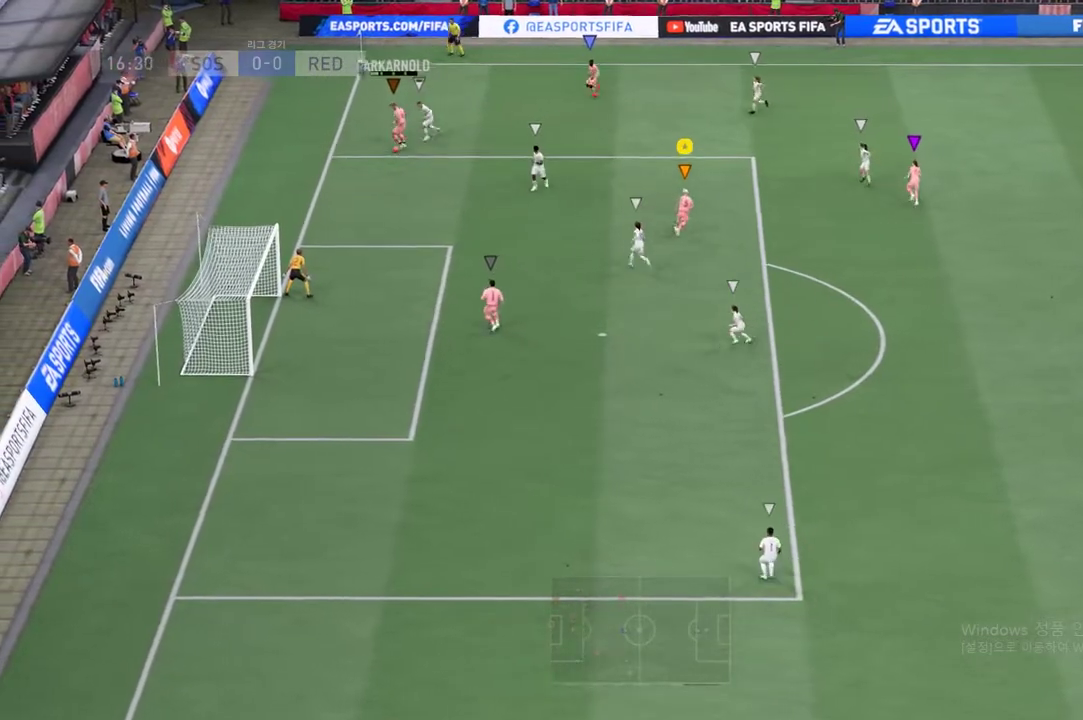
{"buttons": [], "left_stick": "center", "right_stick": "center", "events": []}
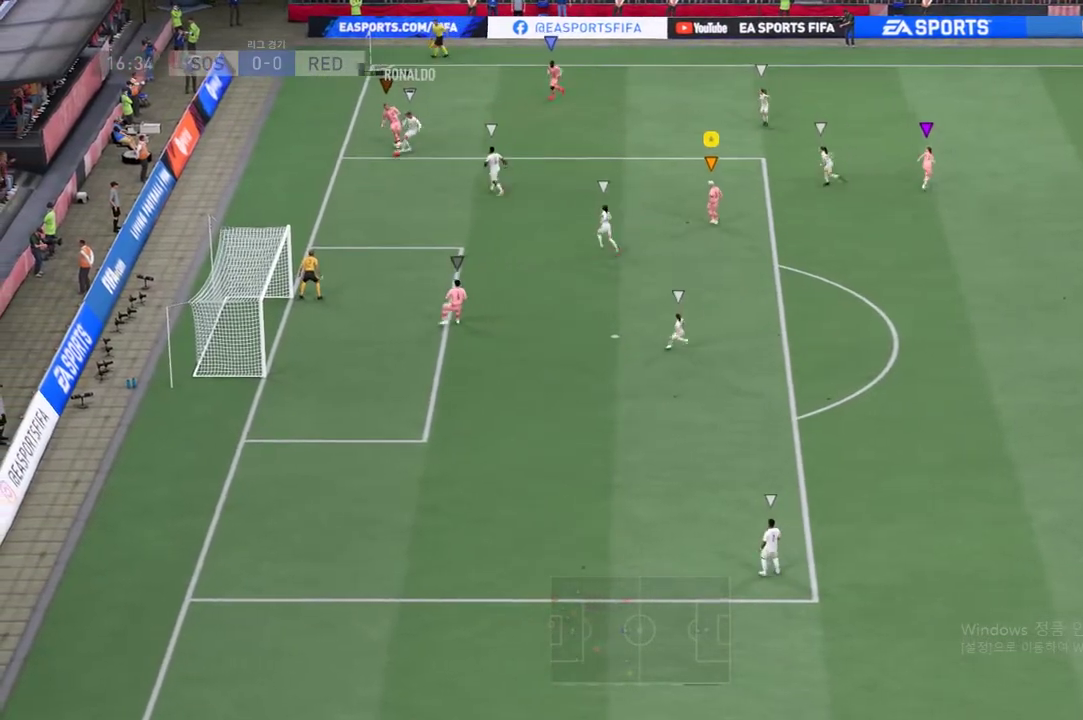
{"buttons": [], "left_stick": "left", "right_stick": "center", "events": [[167, "left_stick", "up-left"], [452, "left_stick", "left"]]}
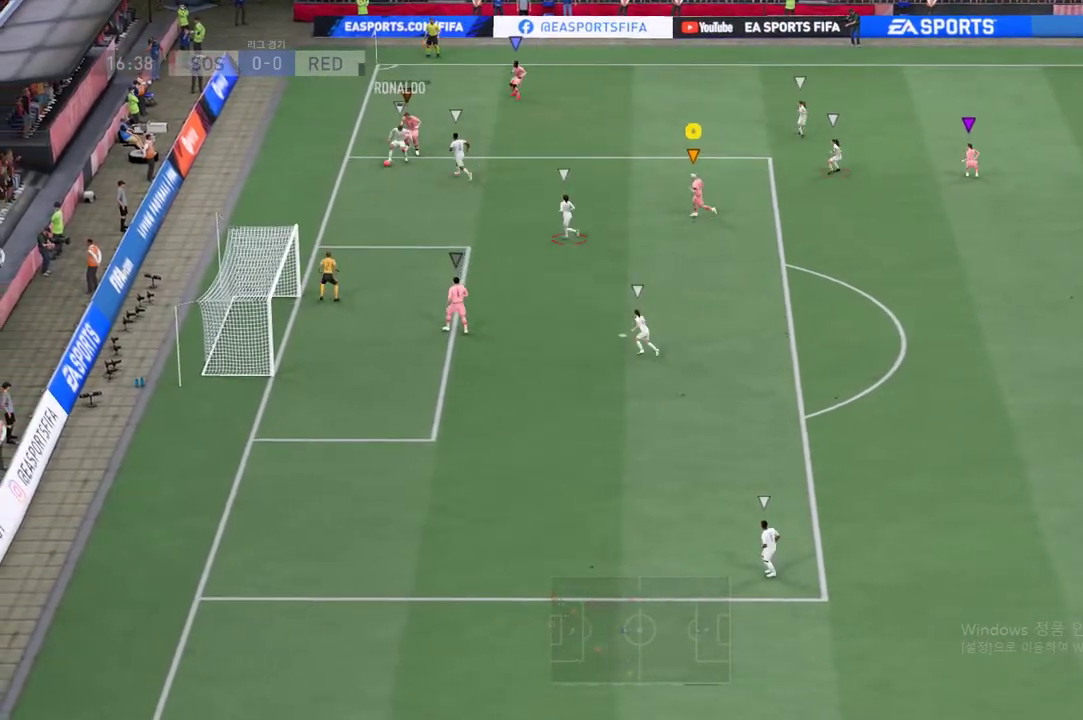
{"buttons": ["R2"], "left_stick": "left", "right_stick": "center", "events": [[234, "R2", "down"]]}
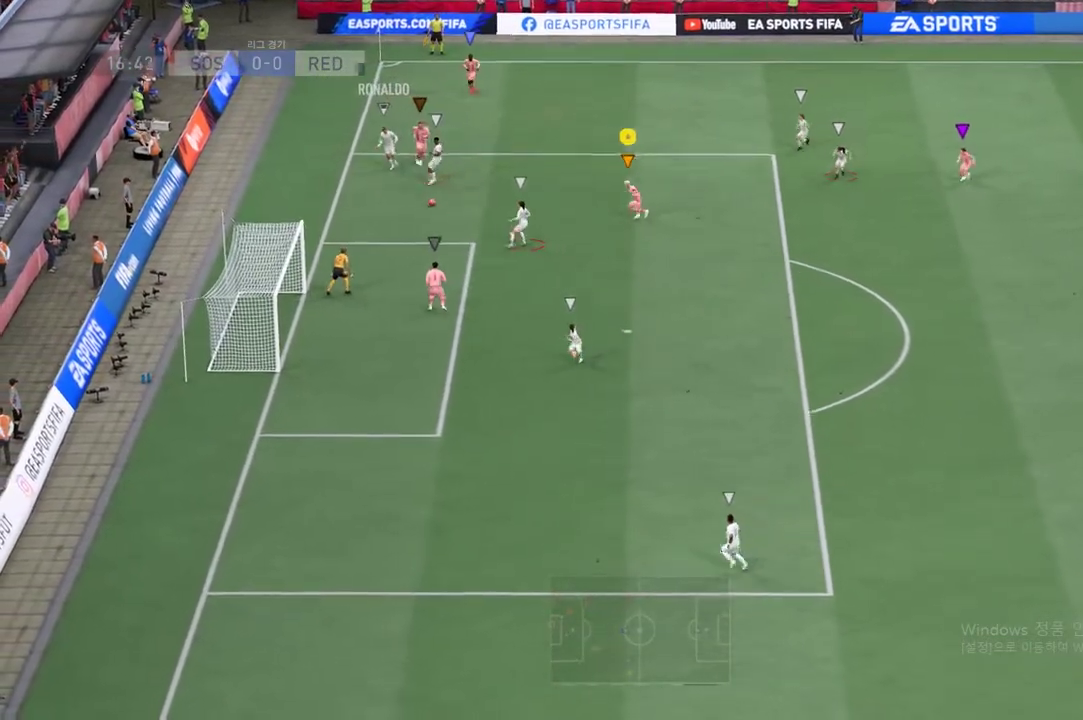
{"buttons": ["R2"], "left_stick": "down-left", "right_stick": "center", "events": [[83, "left_stick", "down-left"]]}
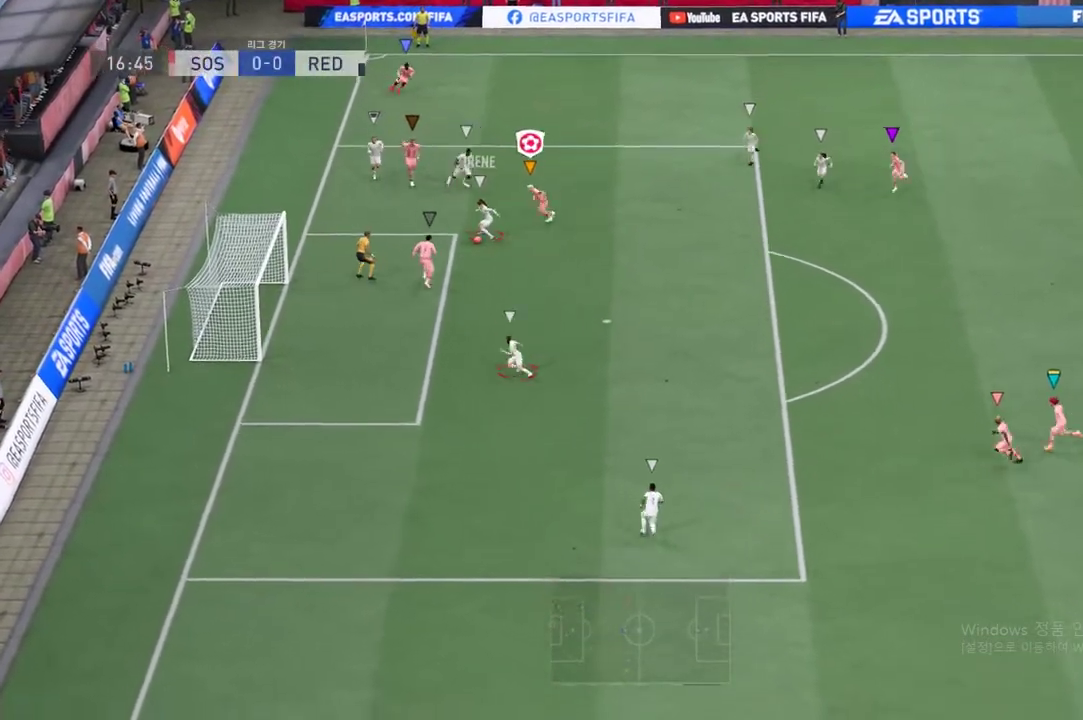
{"buttons": ["R2"], "left_stick": "down-left", "right_stick": "center", "events": []}
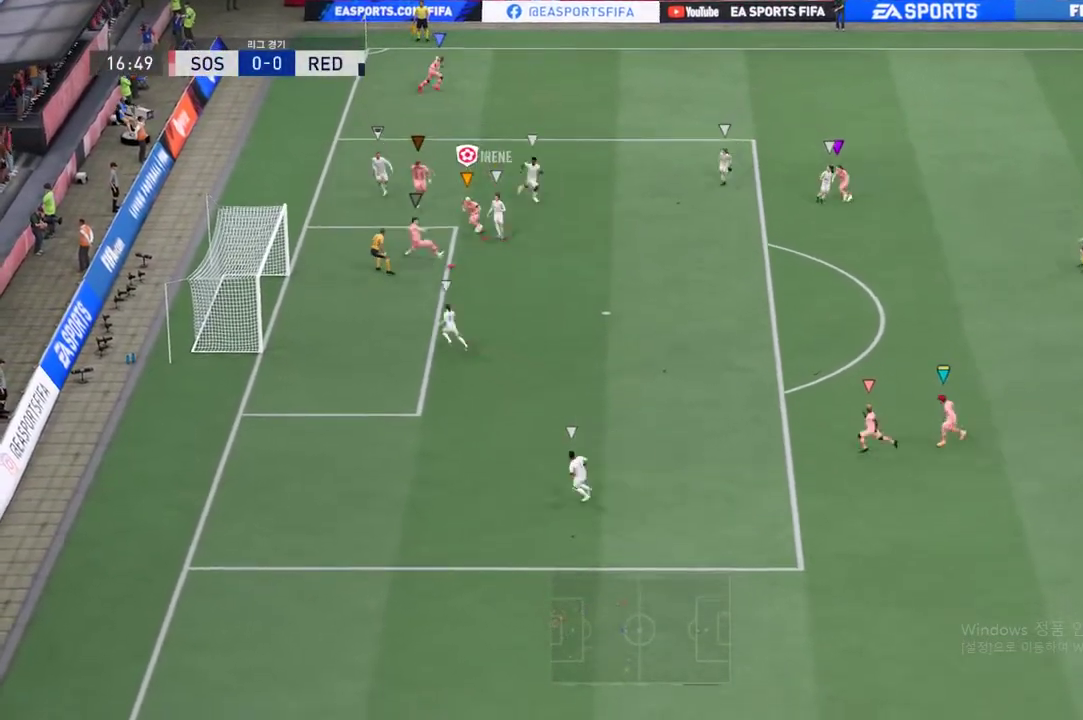
{"buttons": ["R2"], "left_stick": "down", "right_stick": "center", "events": [[251, "left_stick", "down"]]}
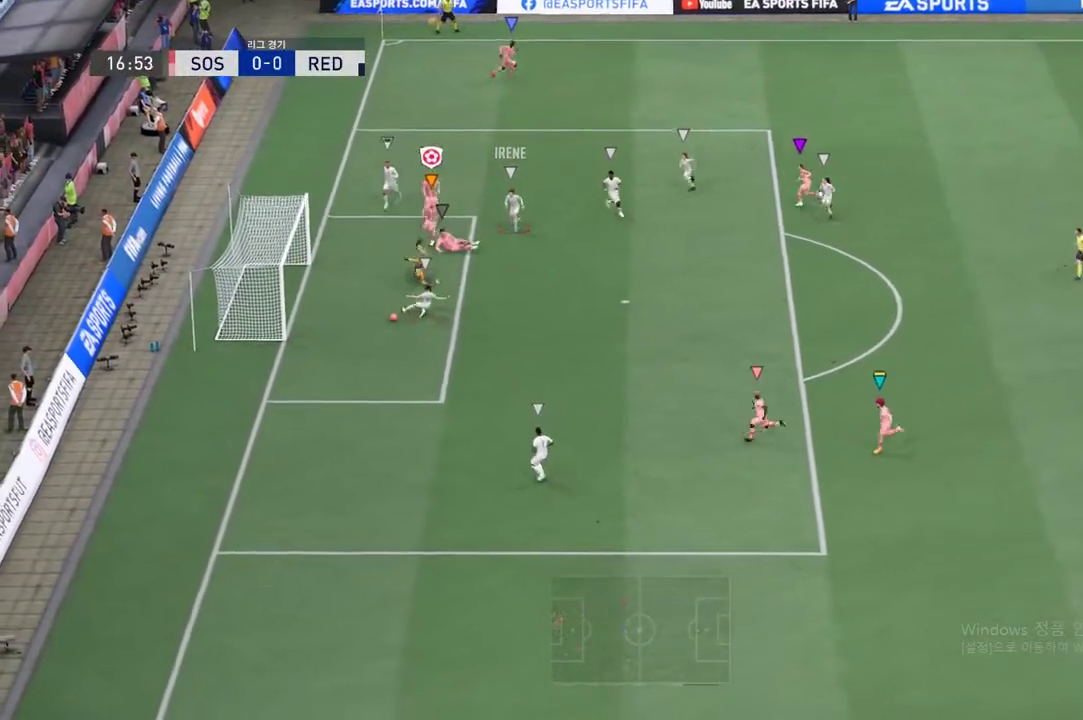
{"buttons": [], "left_stick": "center", "right_stick": "center", "events": [[150, "left_stick", "down-left"], [267, "R2", "up"], [284, "left_stick", "center"]]}
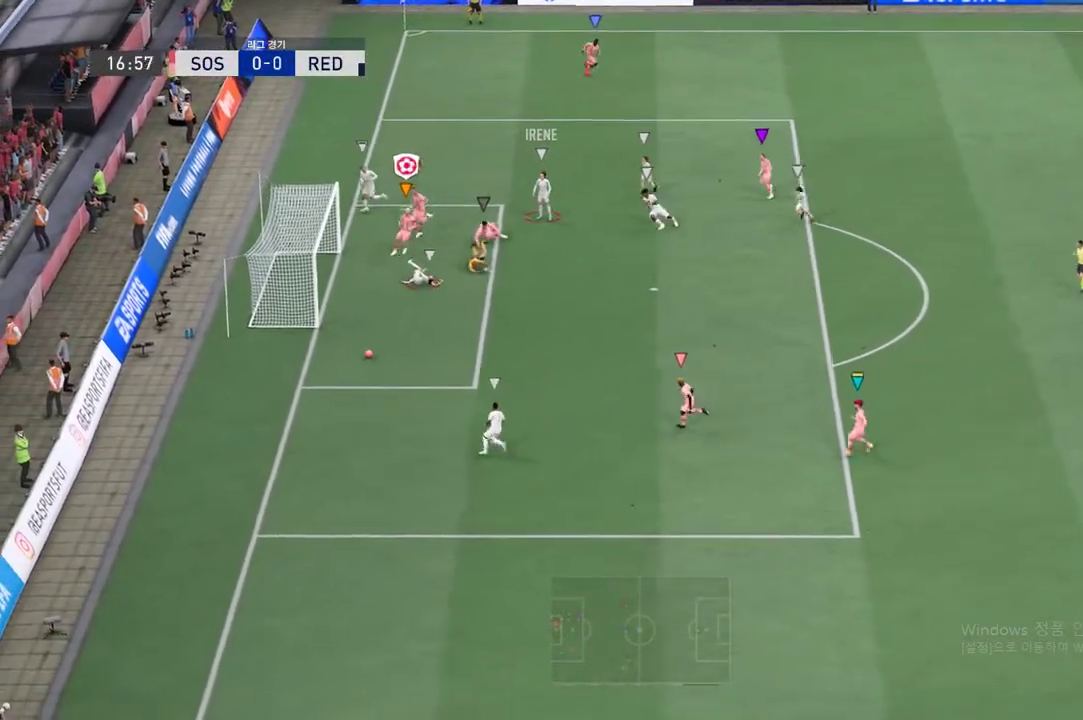
{"buttons": [], "left_stick": "down-right", "right_stick": "center", "events": [[402, "left_stick", "down-right"]]}